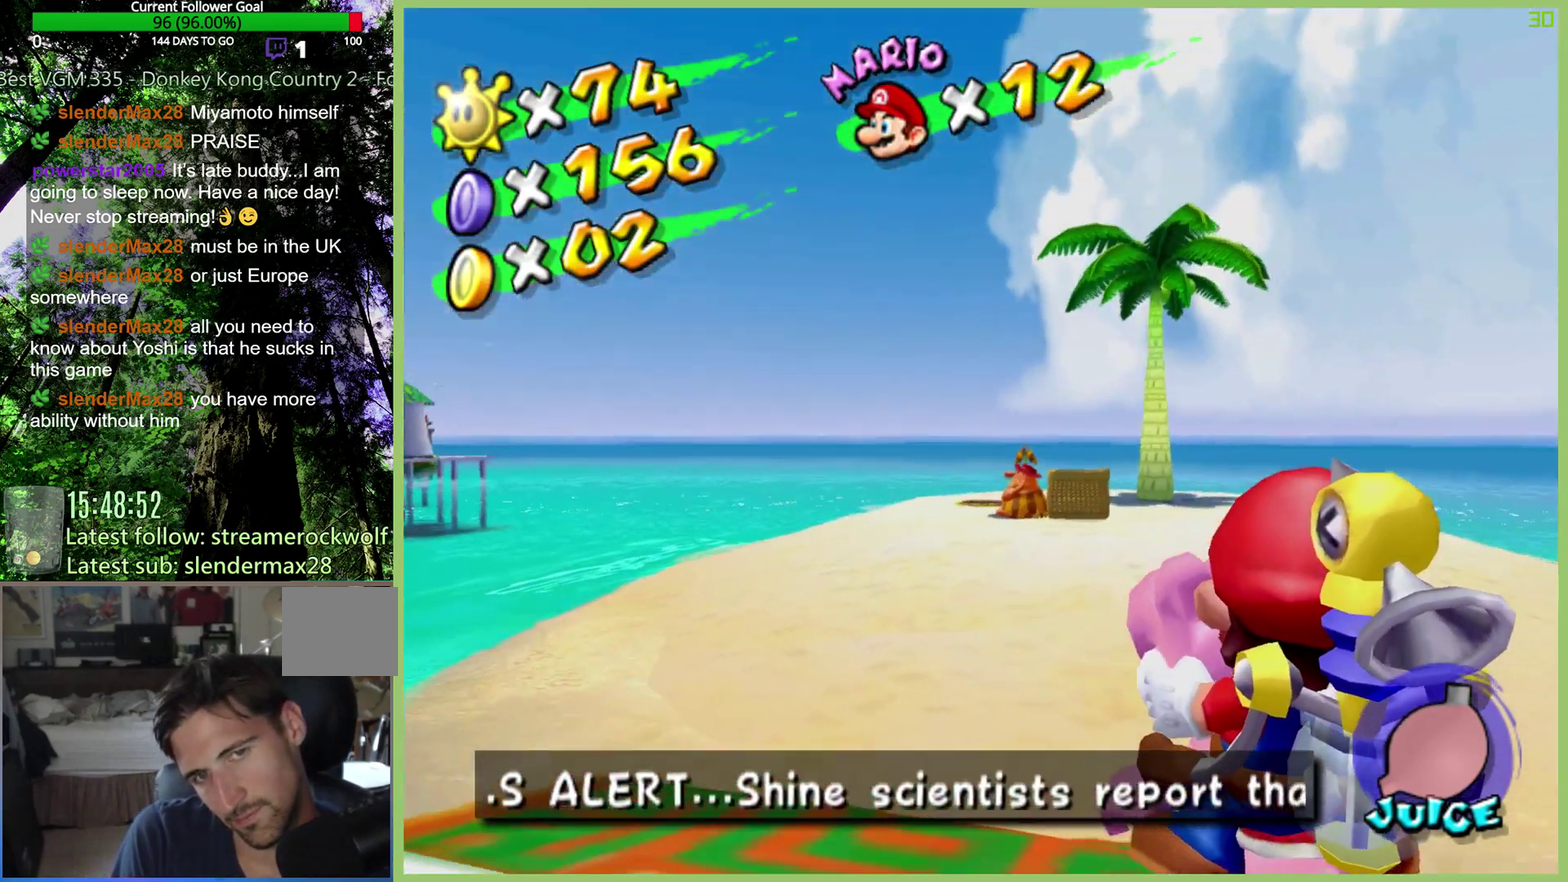
Gameplay with a controller (Xbox layout); each line is a JSON object with the inputs held at the frame after it. "events" lists button and stick changes between this image and that frame as [ms after this image, input, new state], when the widget could be followed in between. This overlay highlights the sticks when they move; stick clicks (L3 R3) are not distinguishable. Not read: L3 R3.
{"buttons": ["X"], "left_stick": "center", "right_stick": "center", "events": [[467, "X", "down"]]}
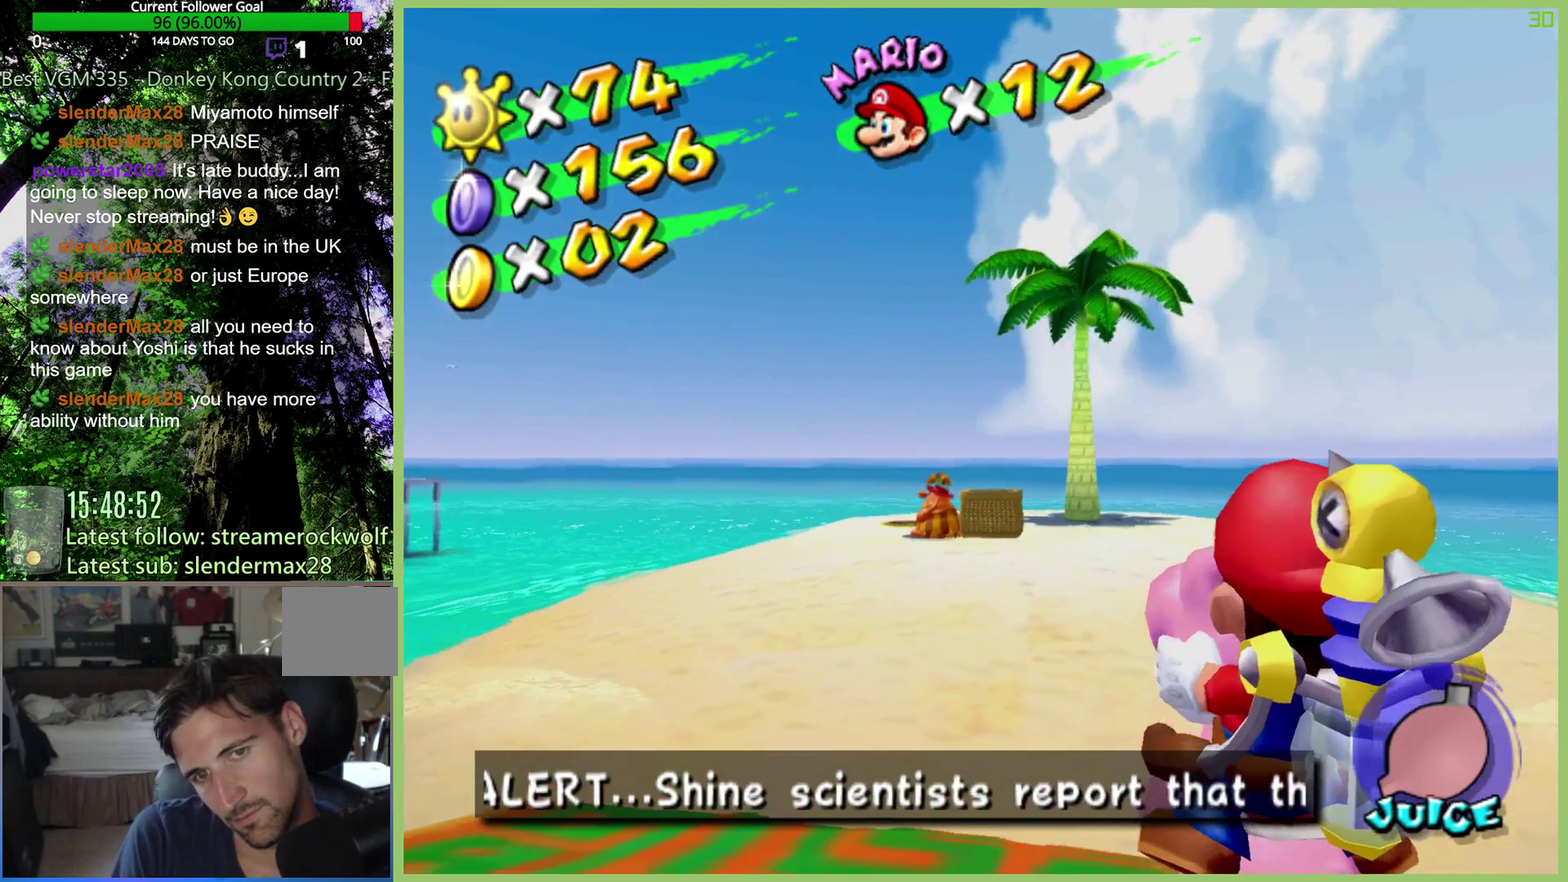
{"buttons": ["X"], "left_stick": "center", "right_stick": "center", "events": [[100, "X", "up"], [500, "X", "down"]]}
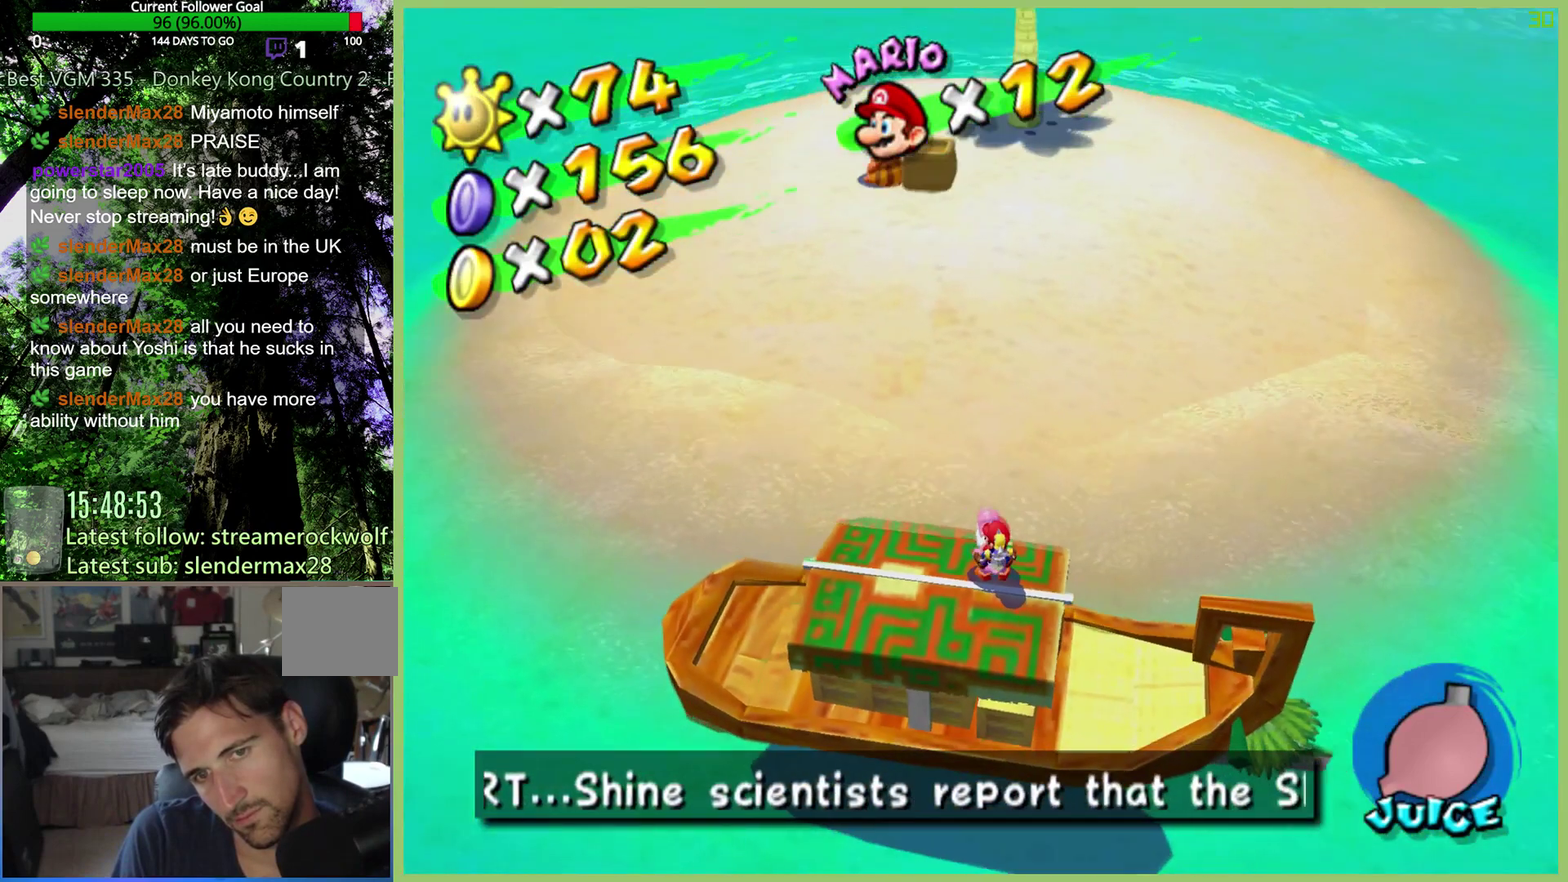
{"buttons": [], "left_stick": "center", "right_stick": "center", "events": [[133, "X", "up"], [333, "X", "down"], [433, "X", "up"]]}
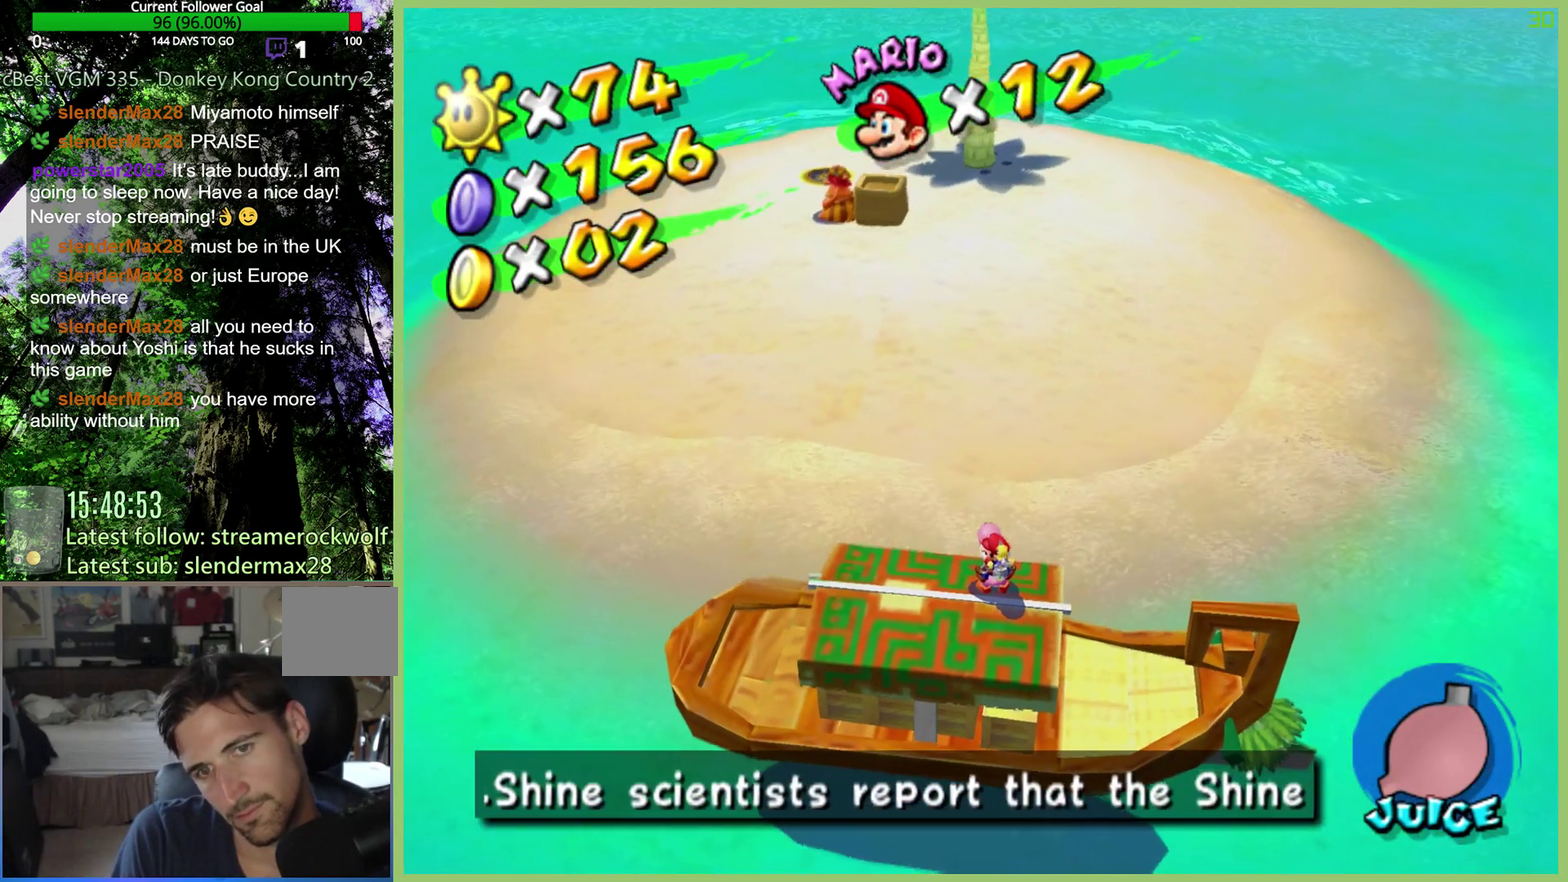
{"buttons": ["X"], "left_stick": "center", "right_stick": "center", "events": [[33, "X", "down"], [133, "X", "up"], [200, "X", "down"], [300, "X", "up"], [433, "X", "down"]]}
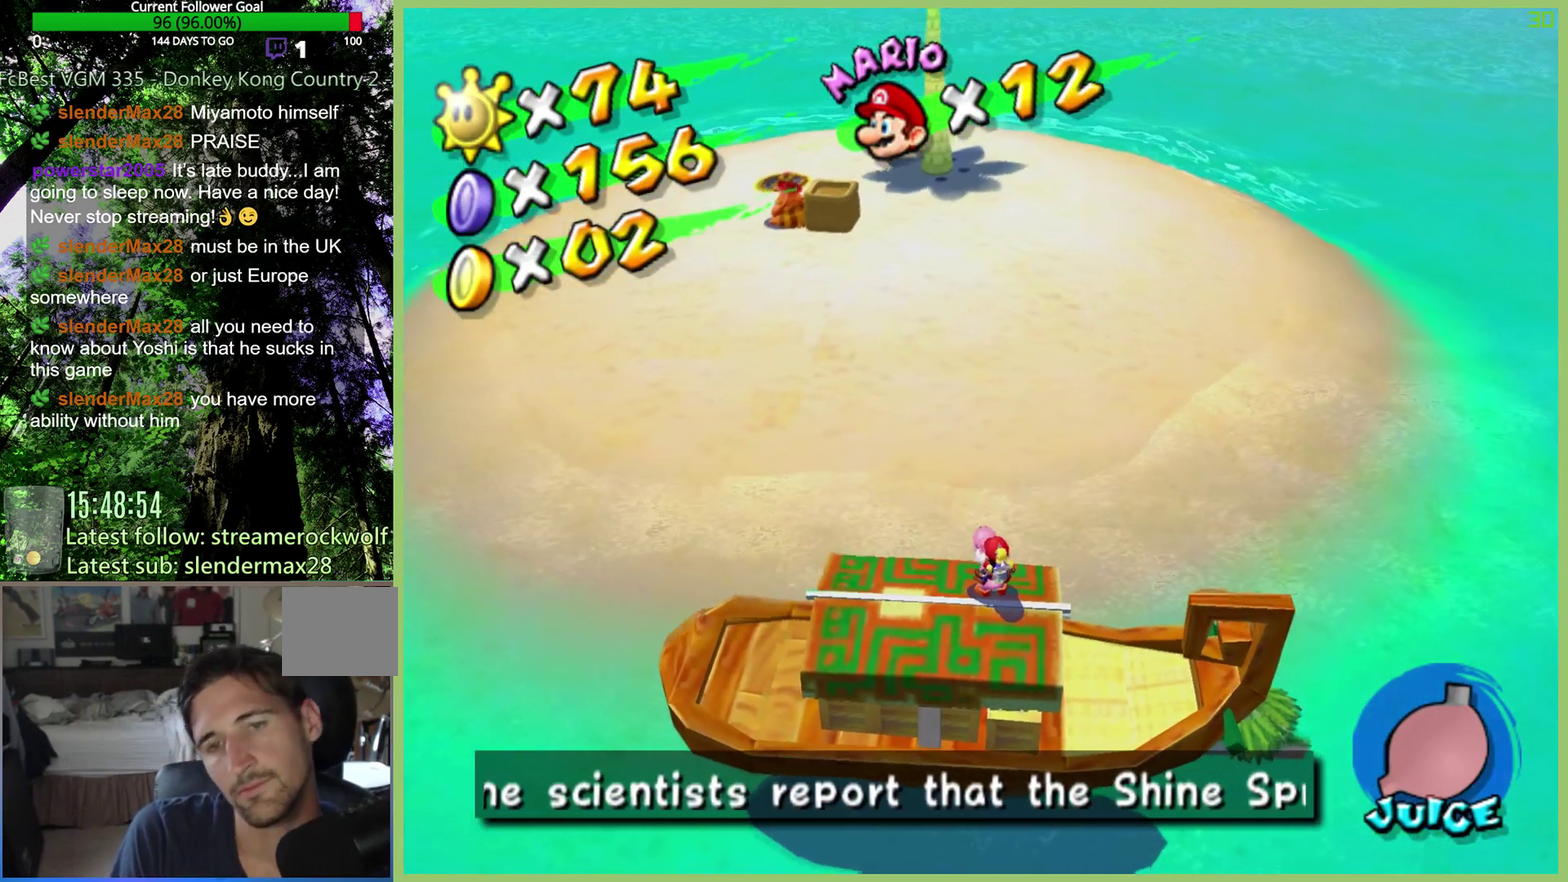
{"buttons": ["X"], "left_stick": "center", "right_stick": "center", "events": [[67, "X", "up"], [433, "X", "down"]]}
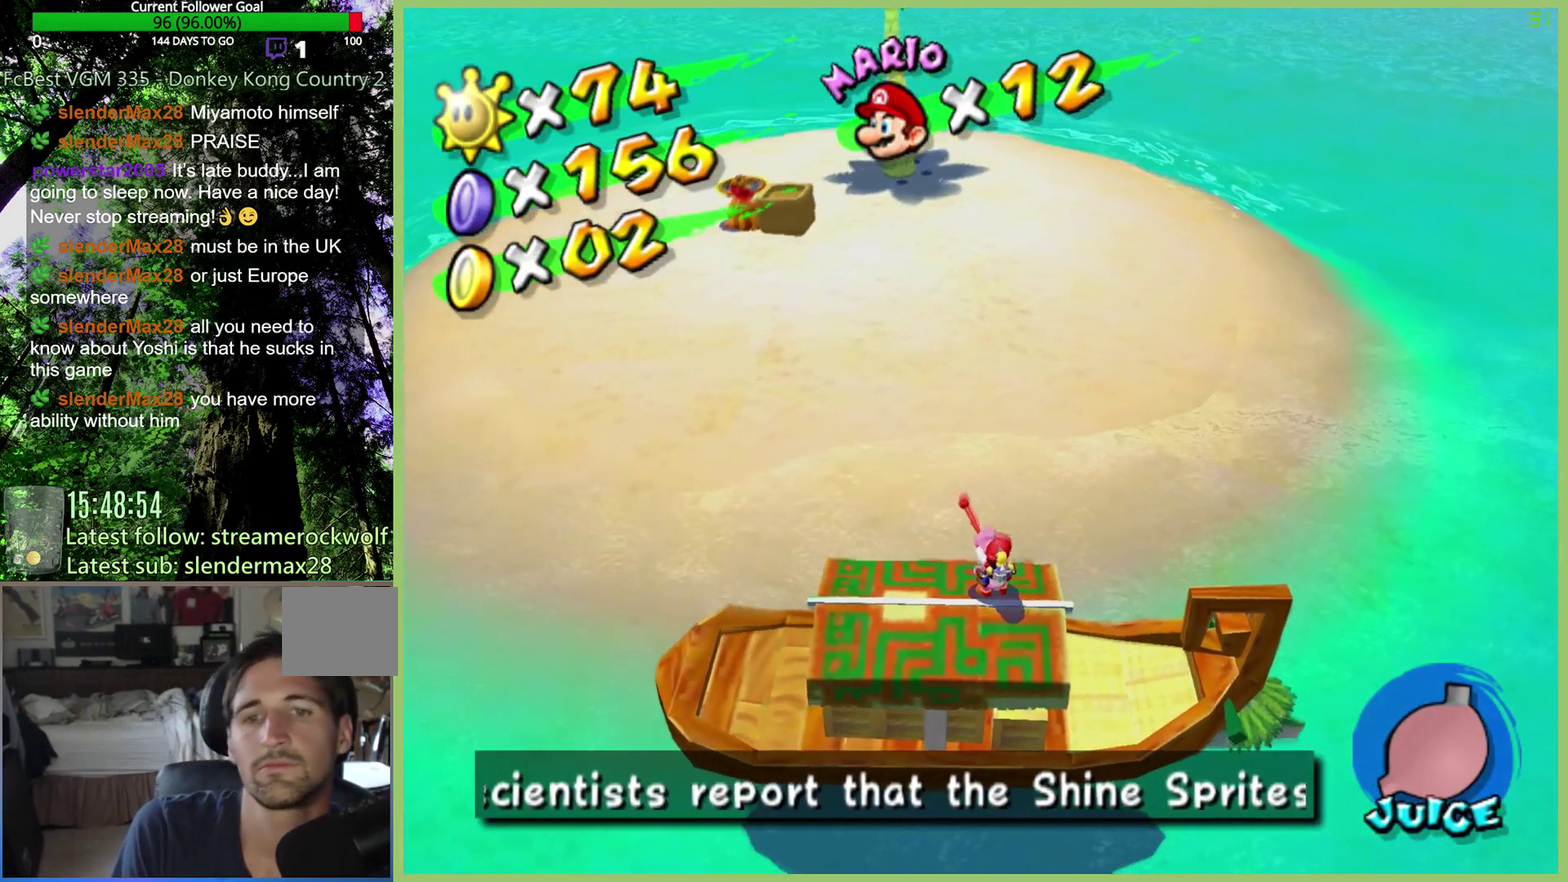
{"buttons": ["X"], "left_stick": "center", "right_stick": "center", "events": [[33, "X", "up"], [433, "X", "down"]]}
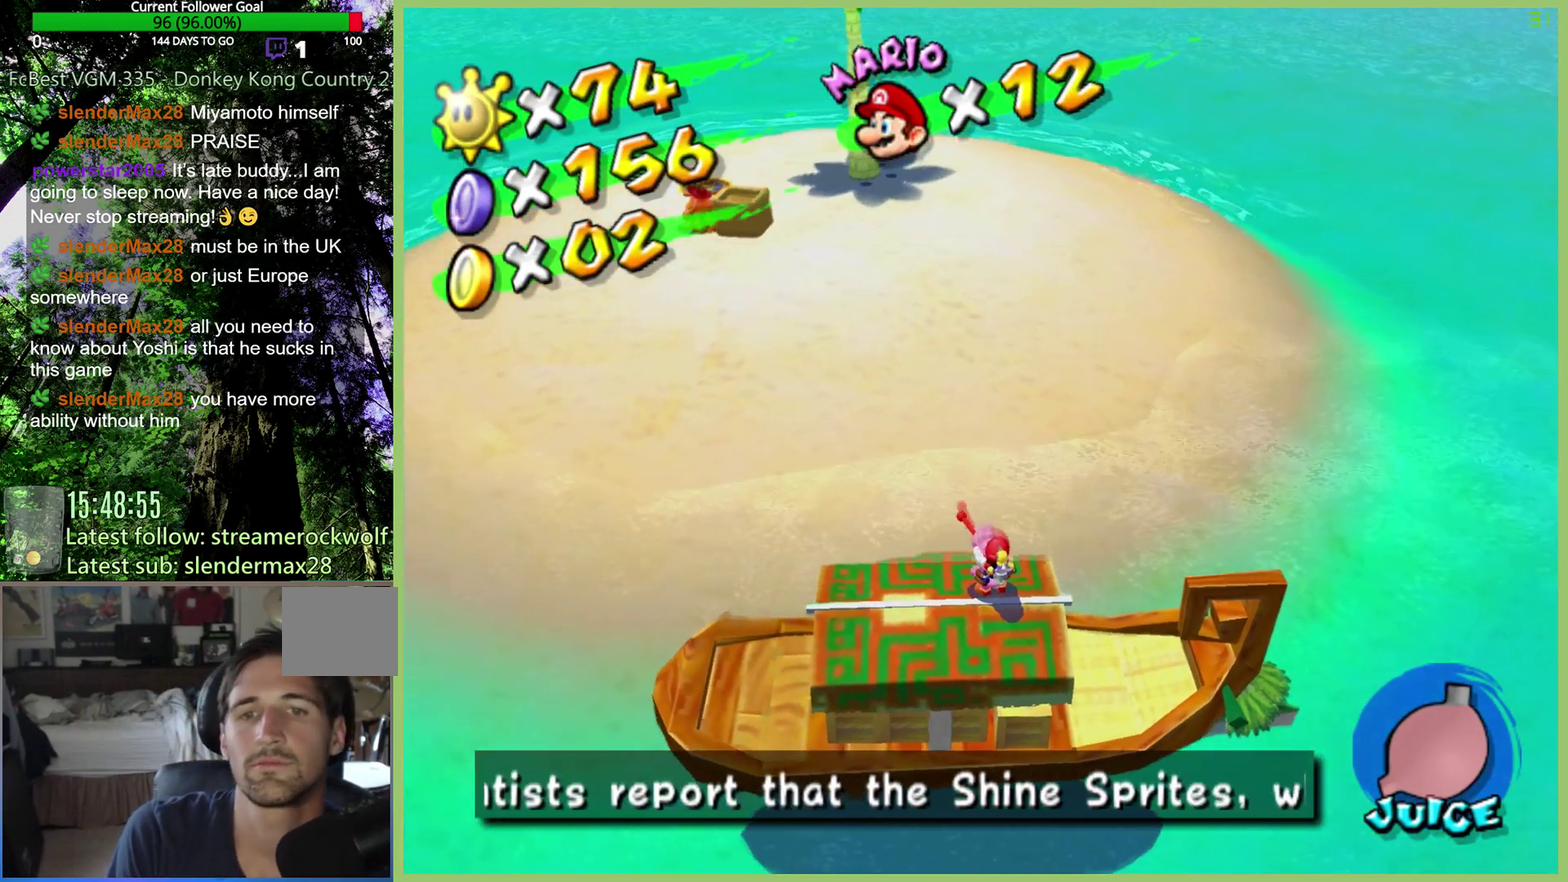
{"buttons": [], "left_stick": "center", "right_stick": "center", "events": [[33, "X", "up"], [367, "X", "down"], [500, "X", "up"]]}
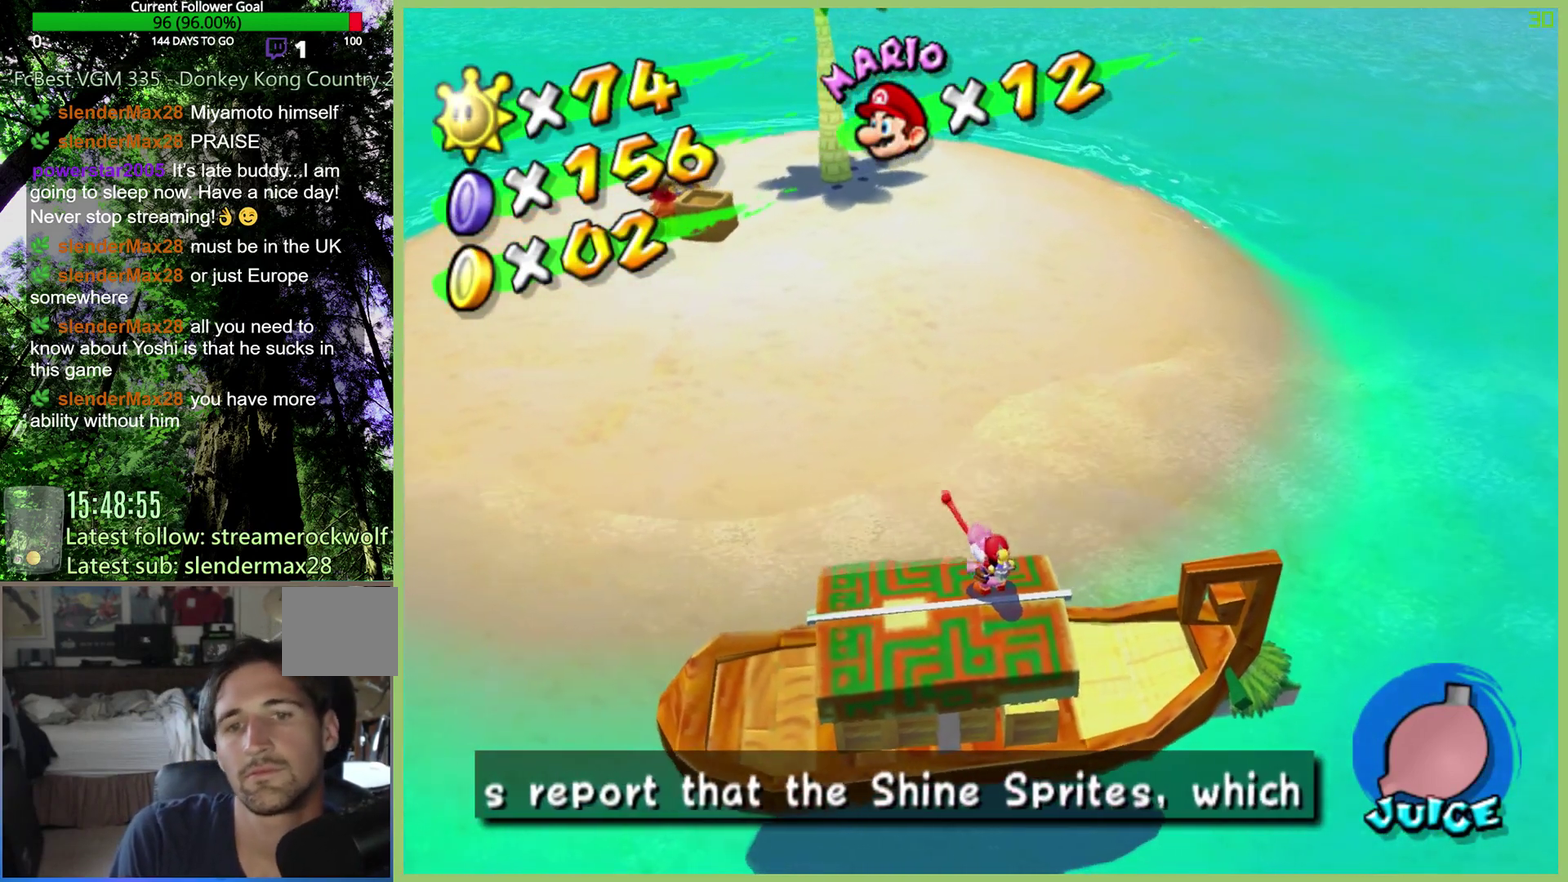
{"buttons": [], "left_stick": "center", "right_stick": "center", "events": [[67, "X", "down"], [167, "X", "up"], [233, "X", "down"], [333, "X", "up"], [400, "X", "down"], [467, "X", "up"]]}
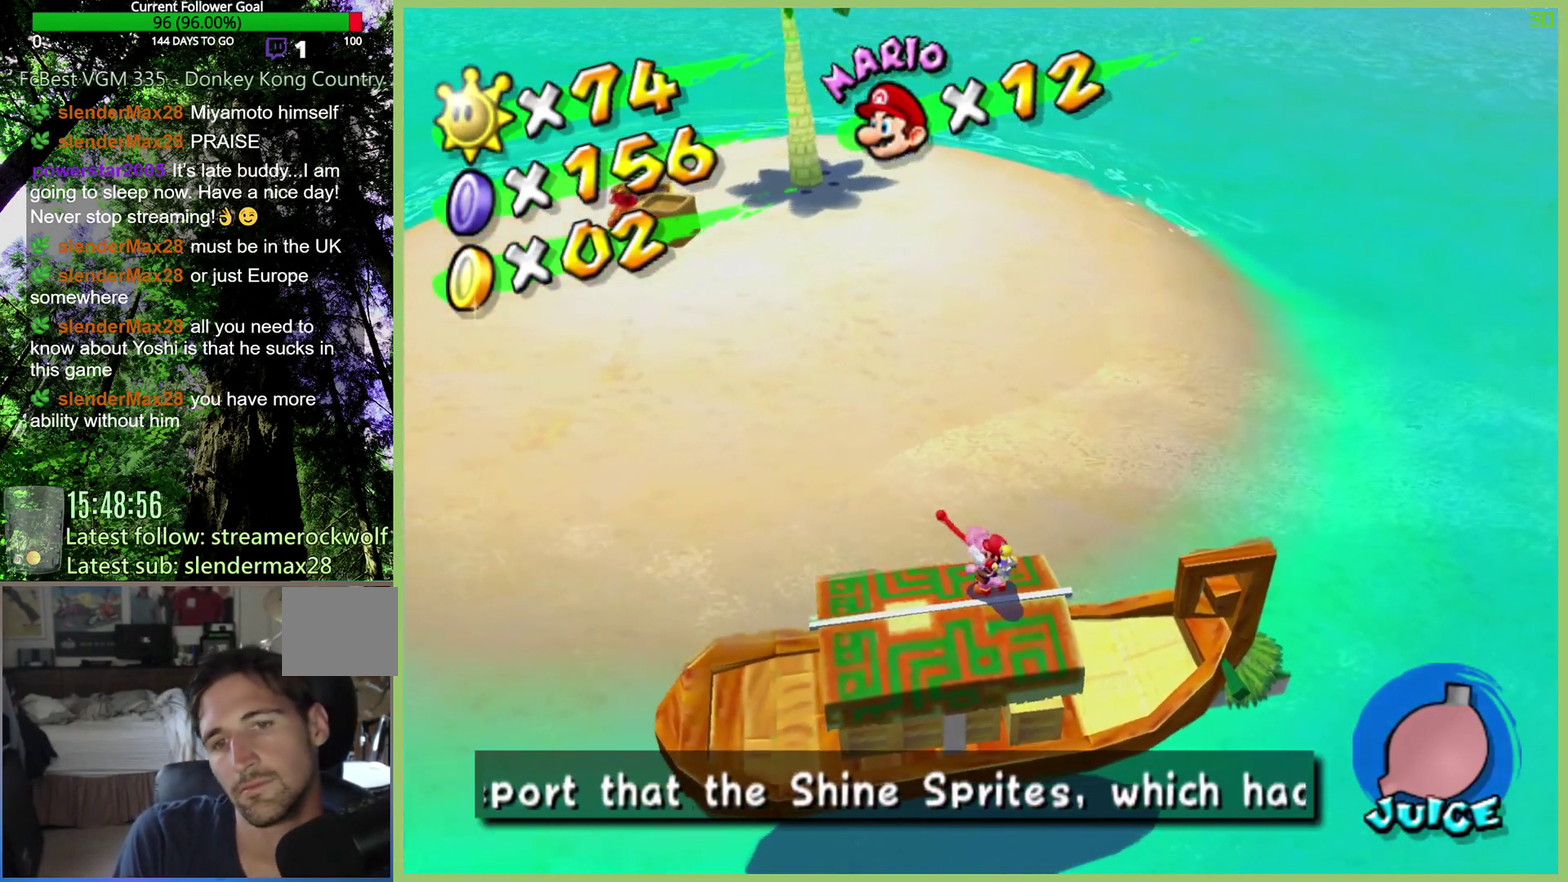
{"buttons": [], "left_stick": "center", "right_stick": "center", "events": [[33, "X", "down"], [133, "X", "up"], [200, "X", "down"], [300, "X", "up"], [367, "X", "down"], [467, "X", "up"]]}
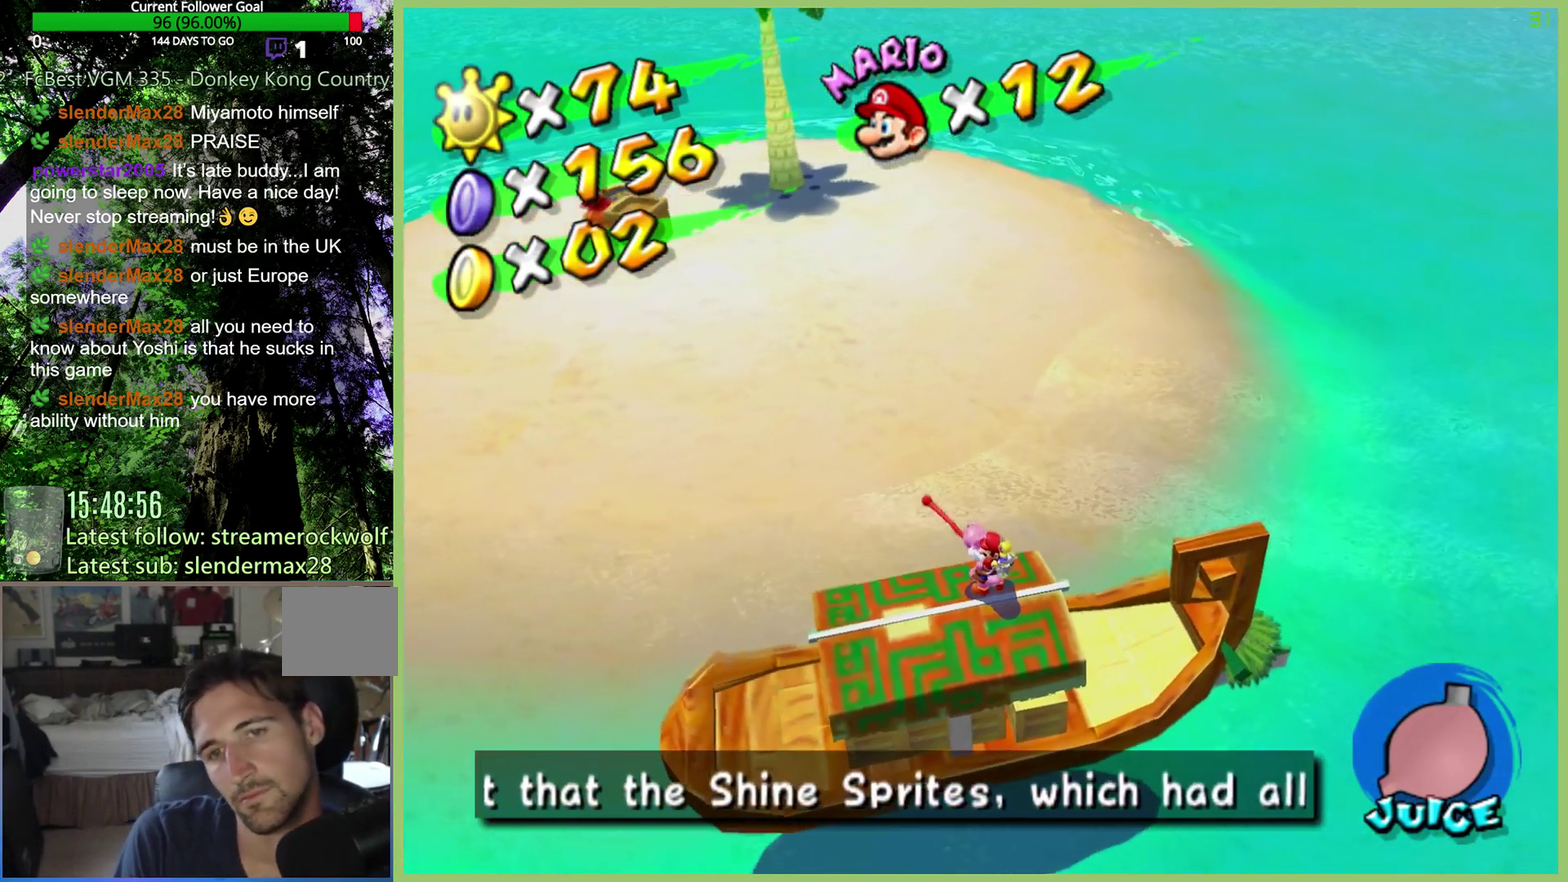
{"buttons": [], "left_stick": "center", "right_stick": "center", "events": [[33, "X", "down"], [133, "X", "up"], [400, "X", "down"], [500, "X", "up"]]}
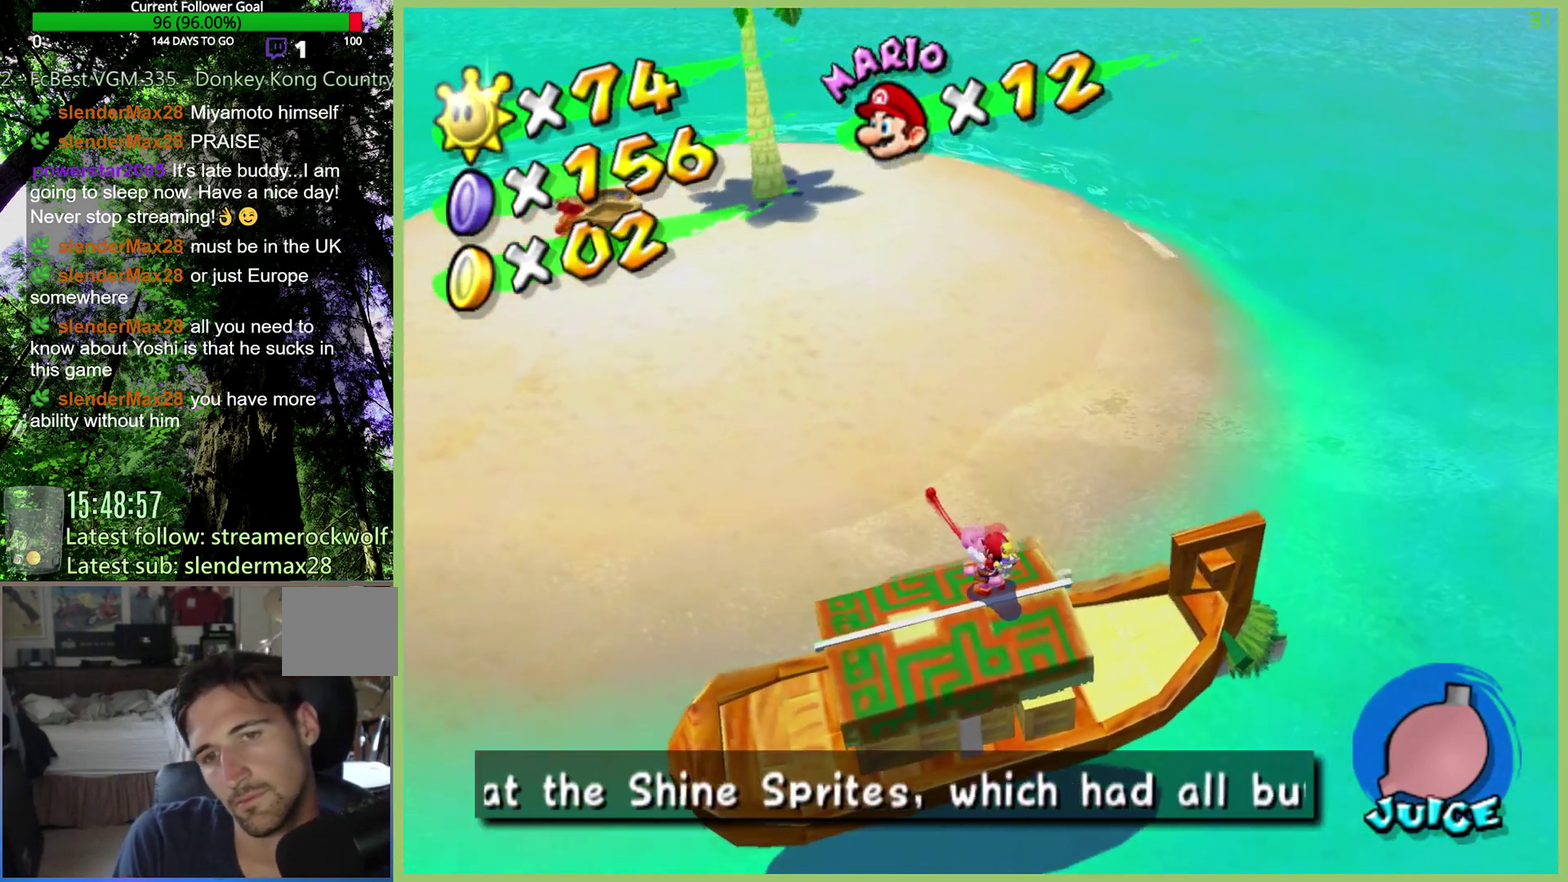
{"buttons": [], "left_stick": "center", "right_stick": "center", "events": [[333, "X", "down"], [433, "X", "up"]]}
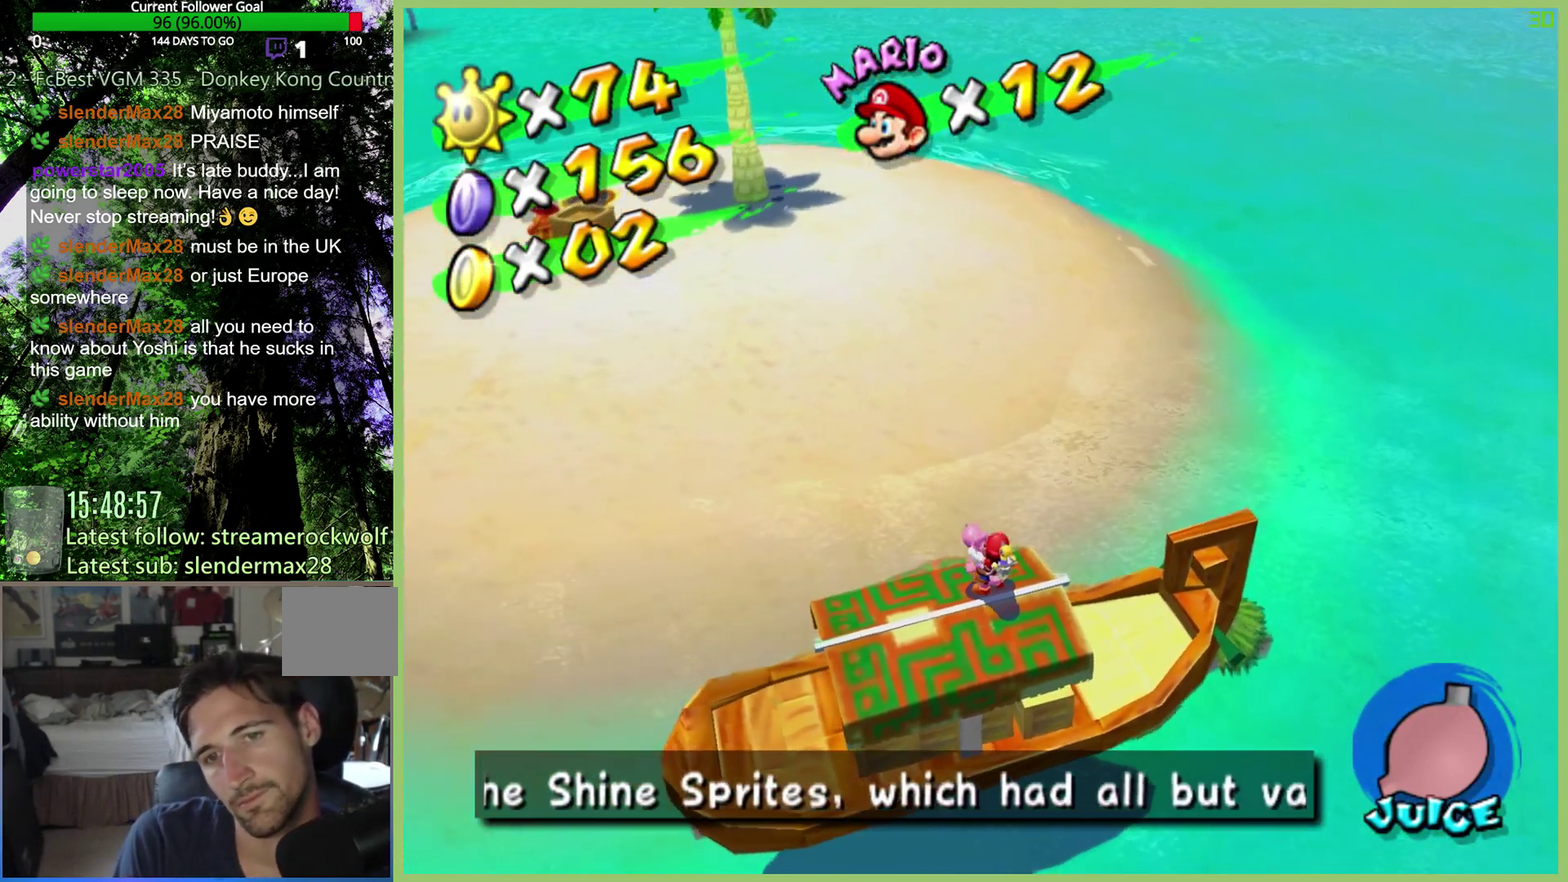
{"buttons": [], "left_stick": "center", "right_stick": "center", "events": [[267, "X", "down"], [367, "X", "up"]]}
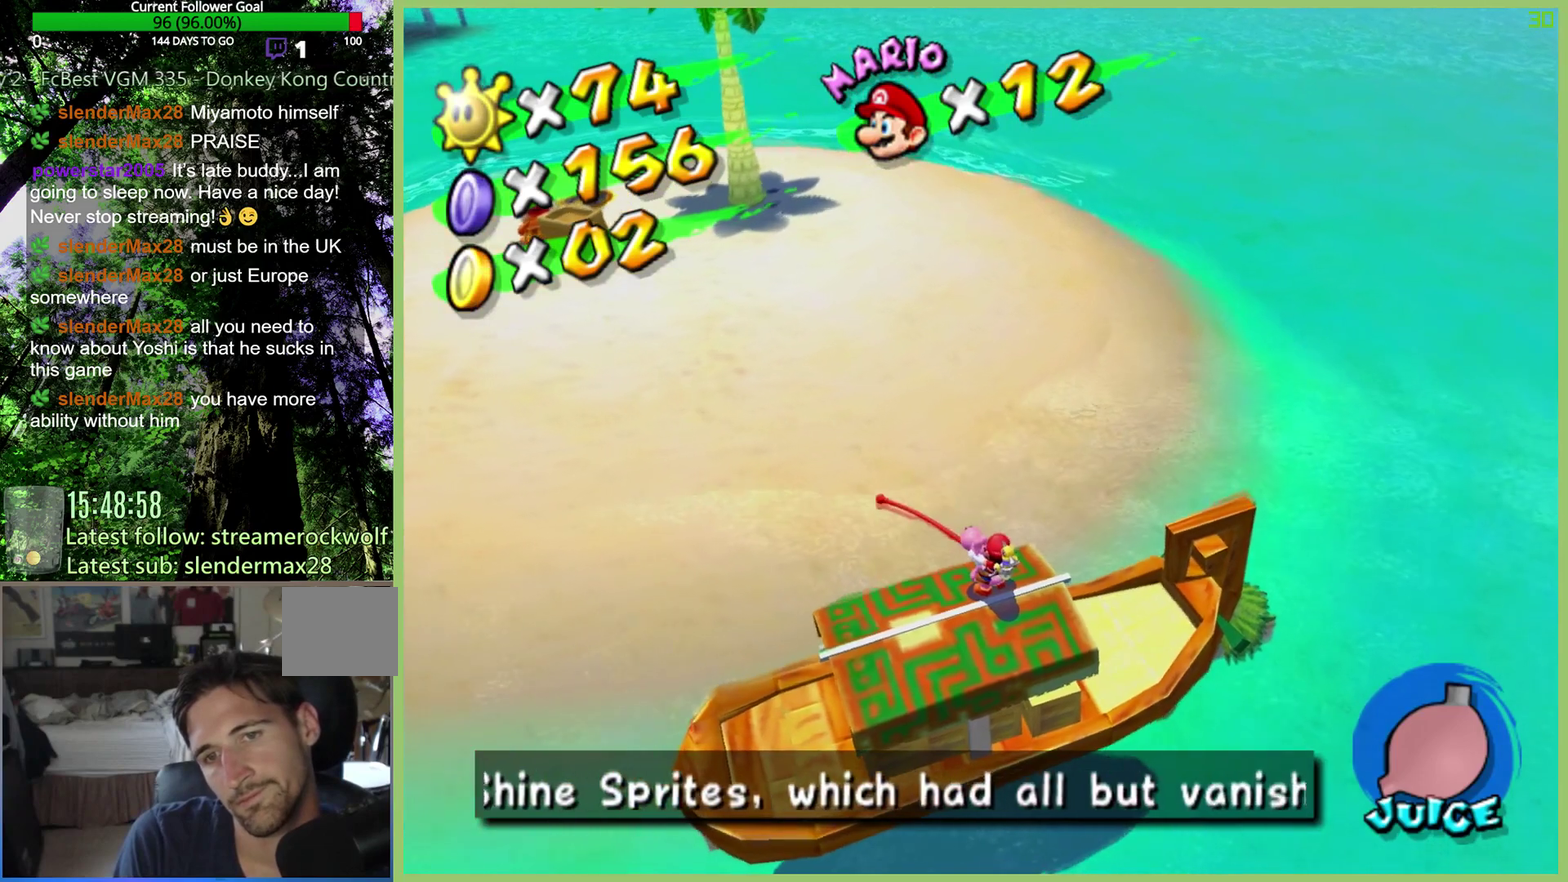
{"buttons": [], "left_stick": "center", "right_stick": "center", "events": [[333, "X", "down"], [467, "X", "up"]]}
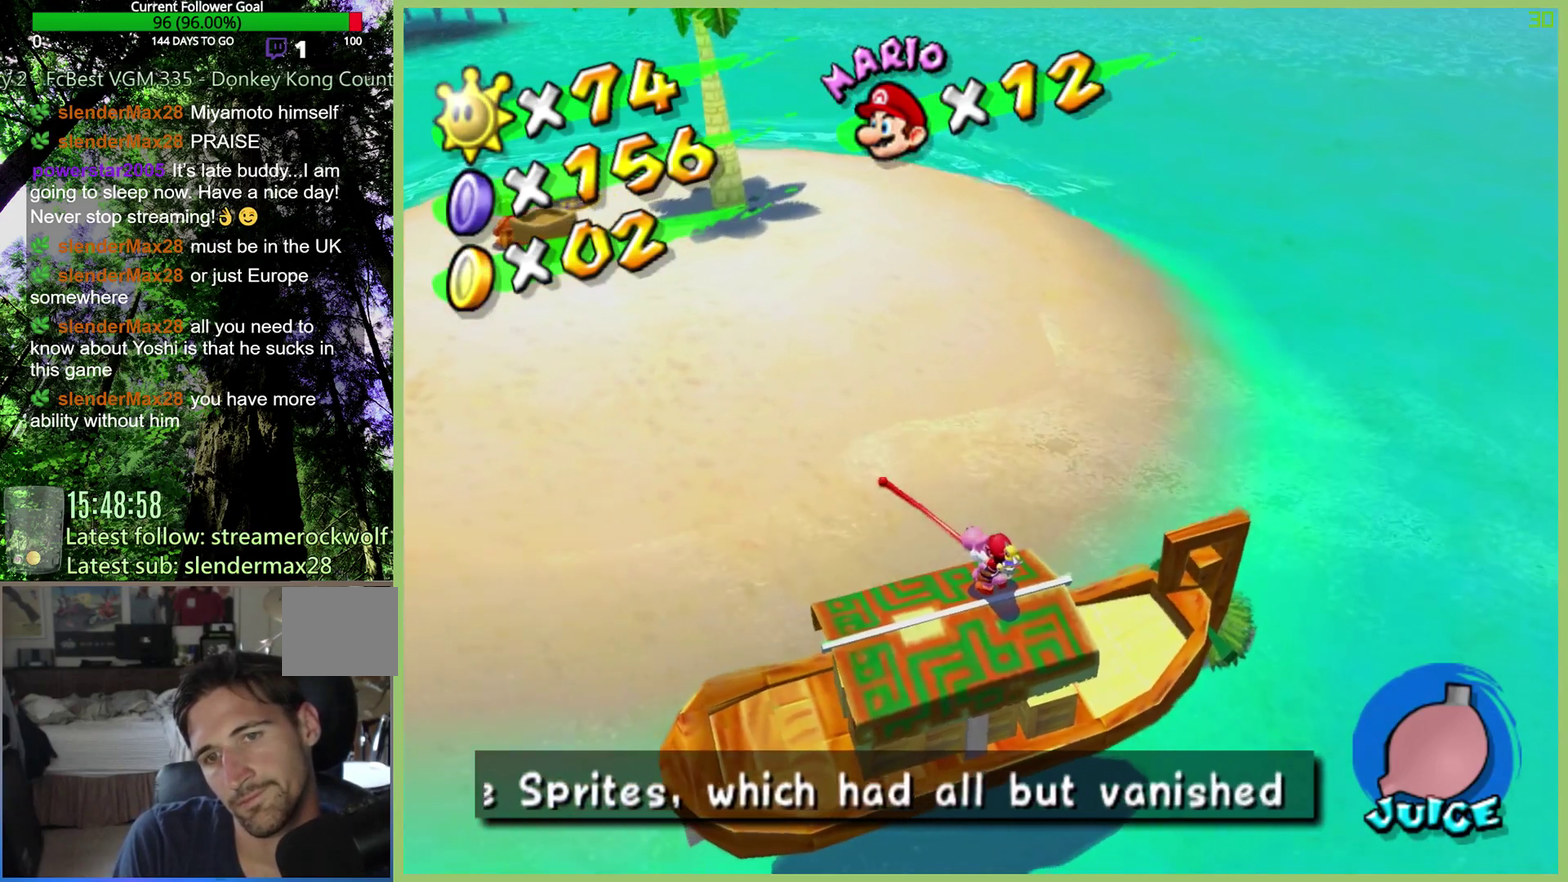
{"buttons": [], "left_stick": "center", "right_stick": "center", "events": [[333, "X", "down"], [433, "X", "up"]]}
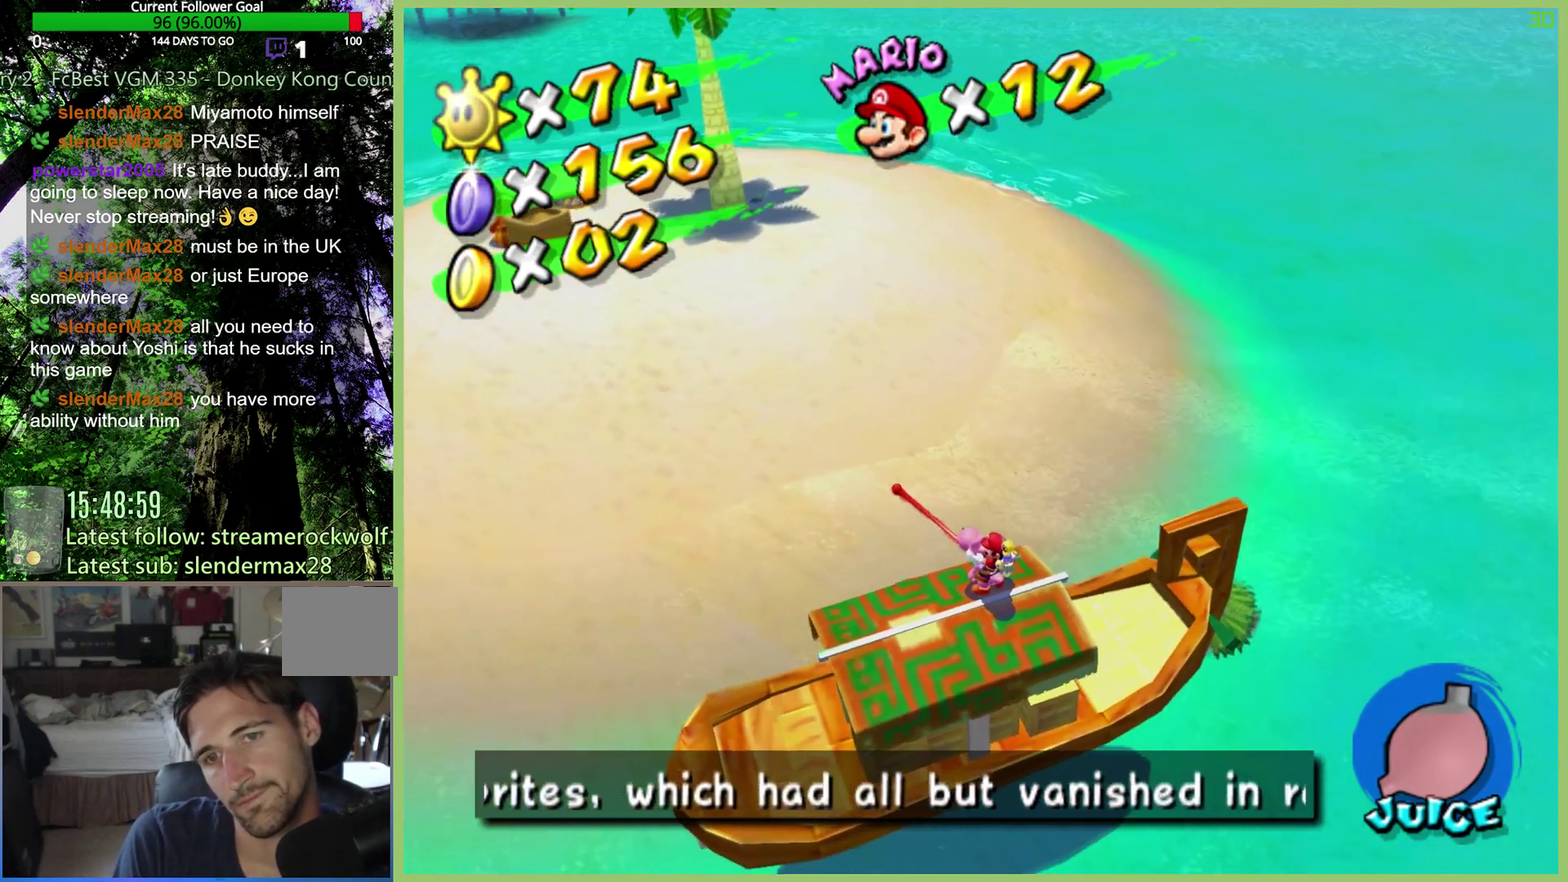
{"buttons": [], "left_stick": "center", "right_stick": "center", "events": [[333, "X", "down"], [467, "X", "up"]]}
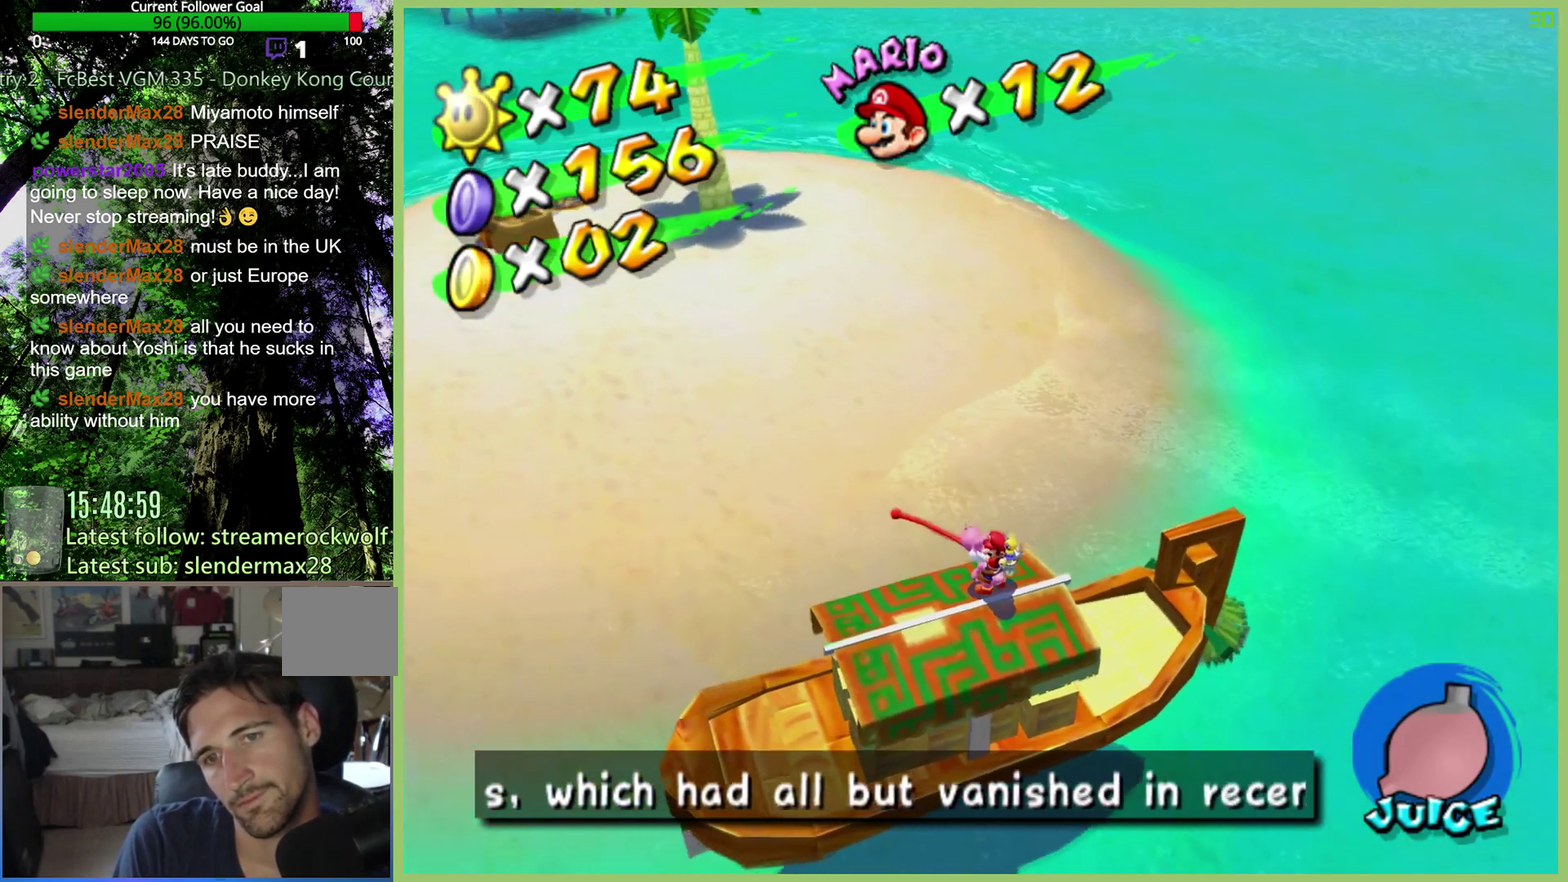
{"buttons": [], "left_stick": "center", "right_stick": "center", "events": [[333, "X", "down"], [500, "X", "up"]]}
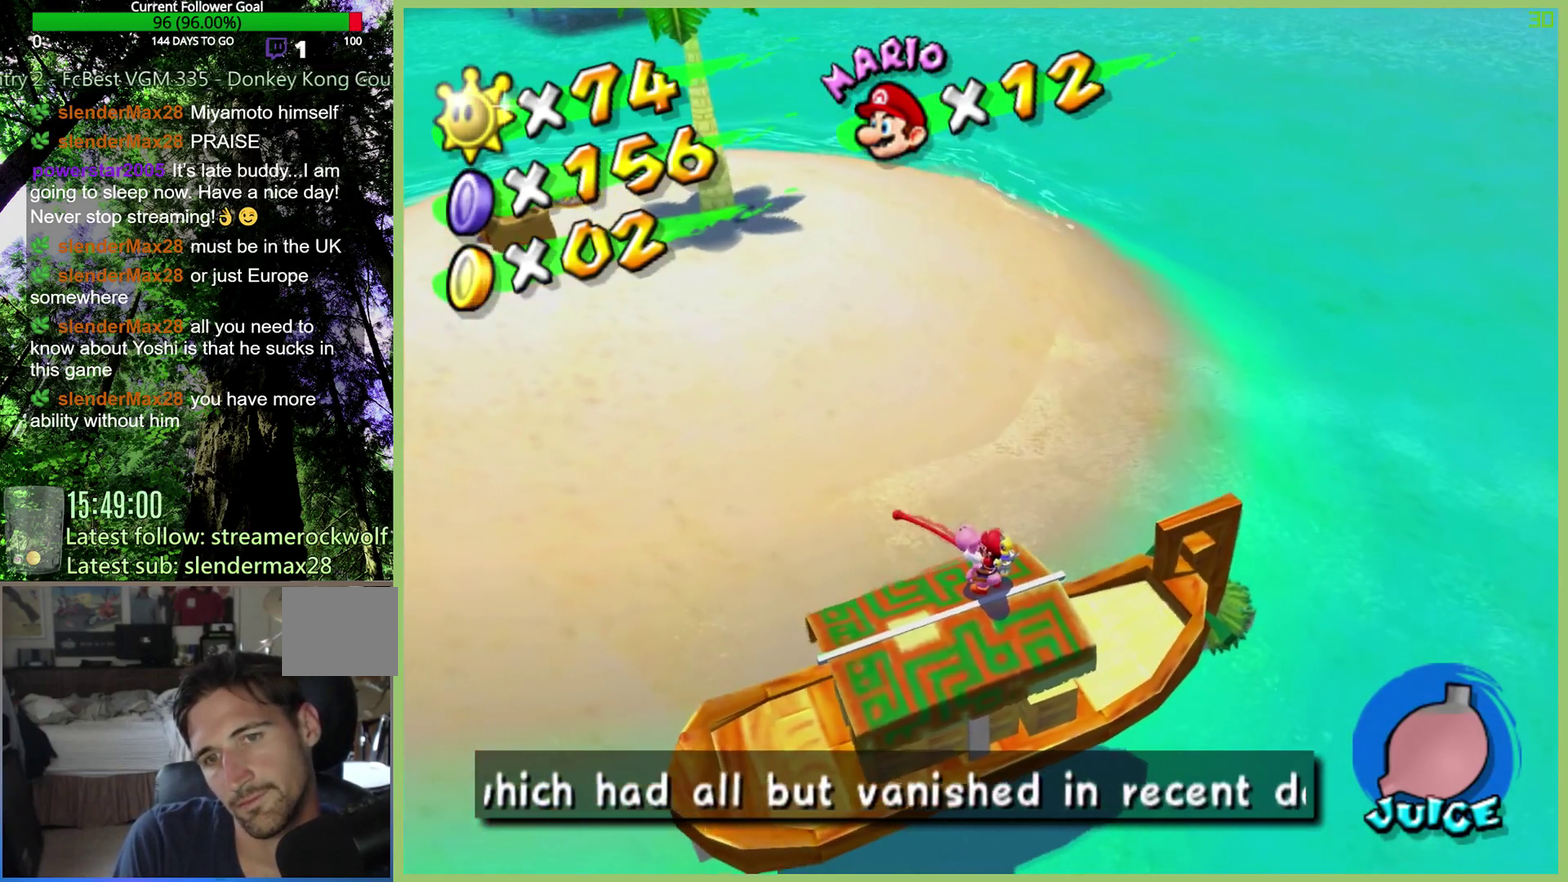
{"buttons": [], "left_stick": "center", "right_stick": "center", "events": [[333, "X", "down"], [500, "X", "up"]]}
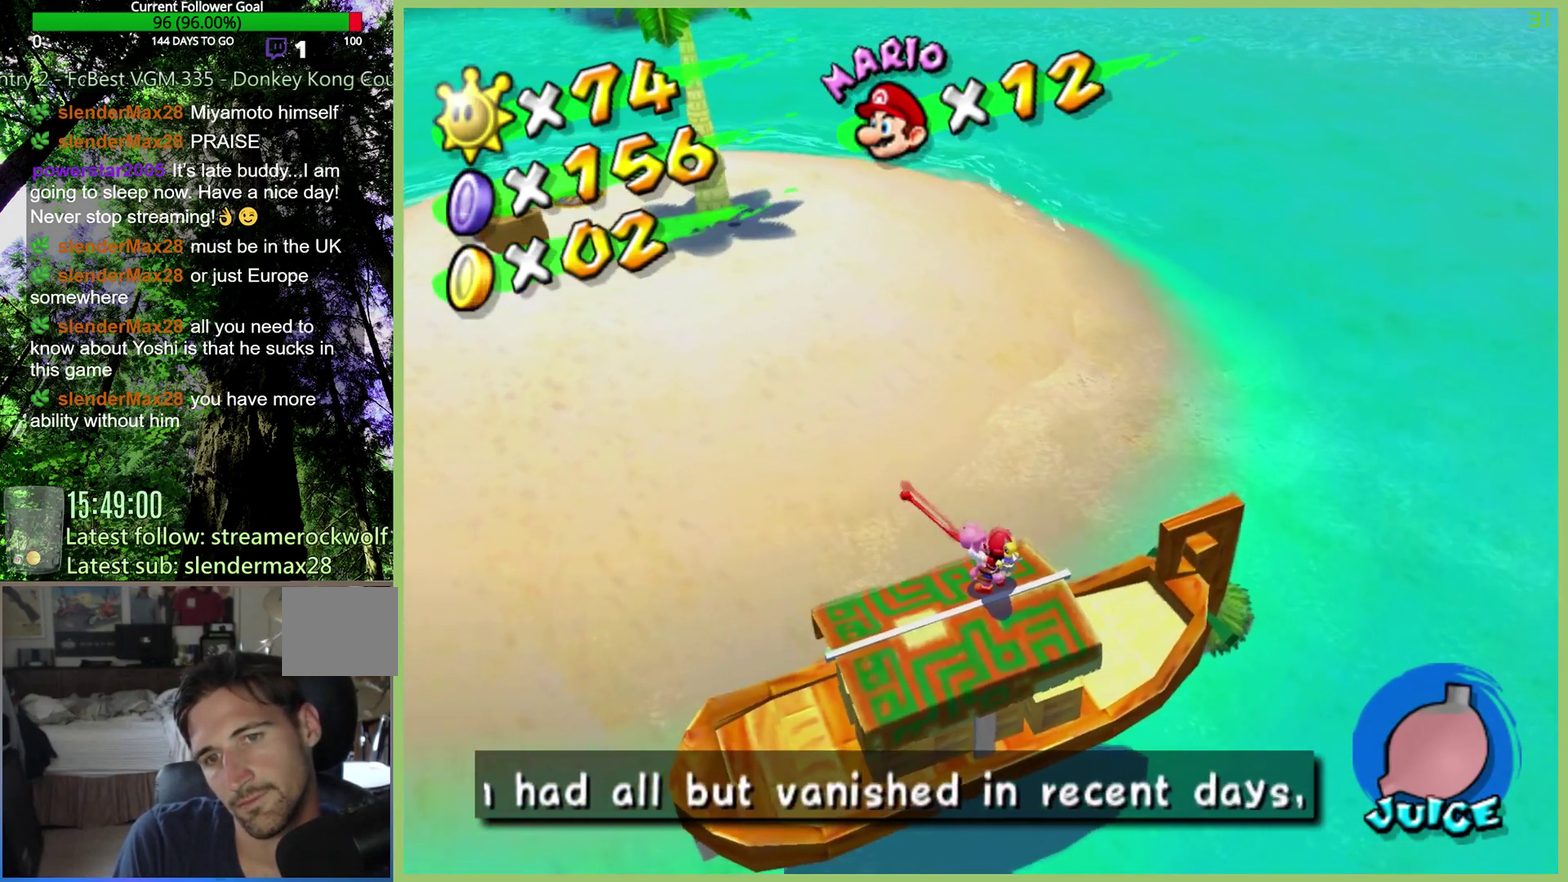
{"buttons": ["X"], "left_stick": "center", "right_stick": "center", "events": [[400, "X", "down"]]}
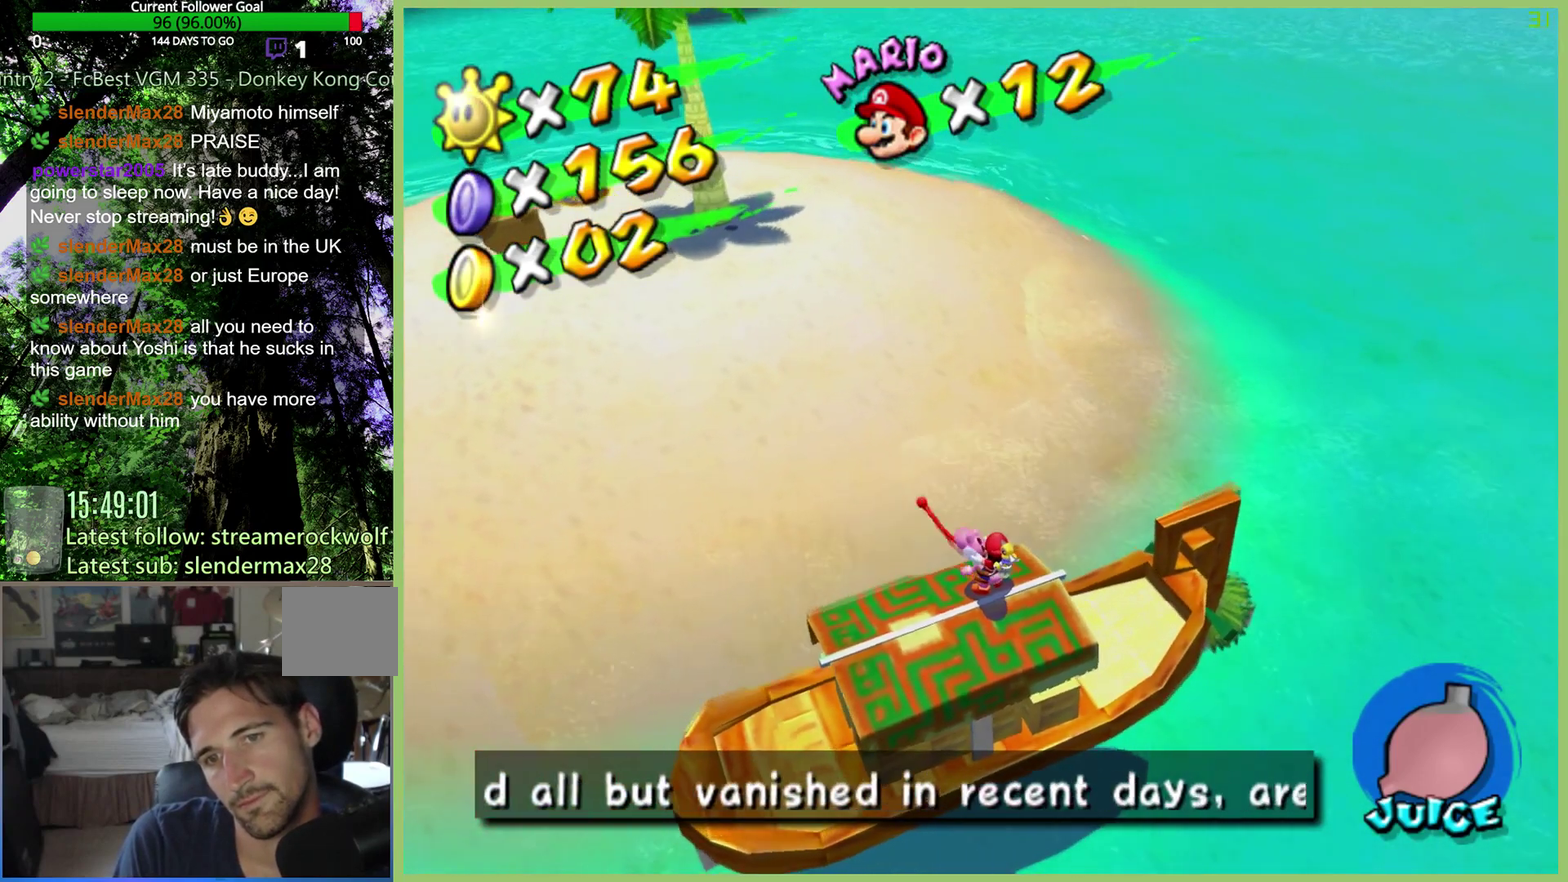
{"buttons": ["X"], "left_stick": "center", "right_stick": "center", "events": [[33, "X", "up"], [433, "X", "down"]]}
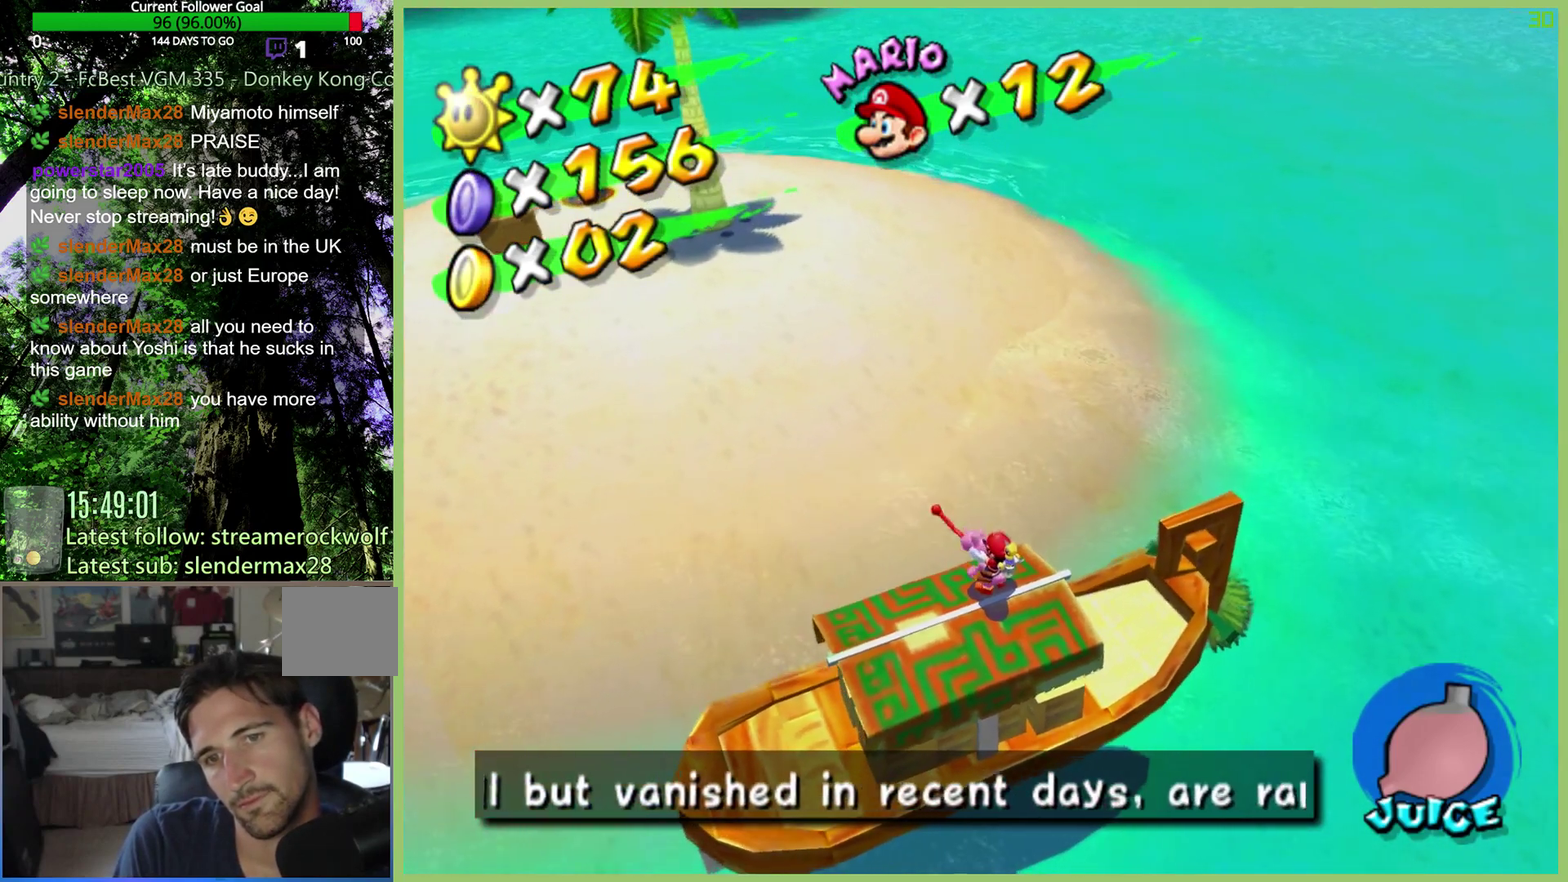
{"buttons": ["X"], "left_stick": "center", "right_stick": "center", "events": [[67, "X", "up"], [467, "X", "down"]]}
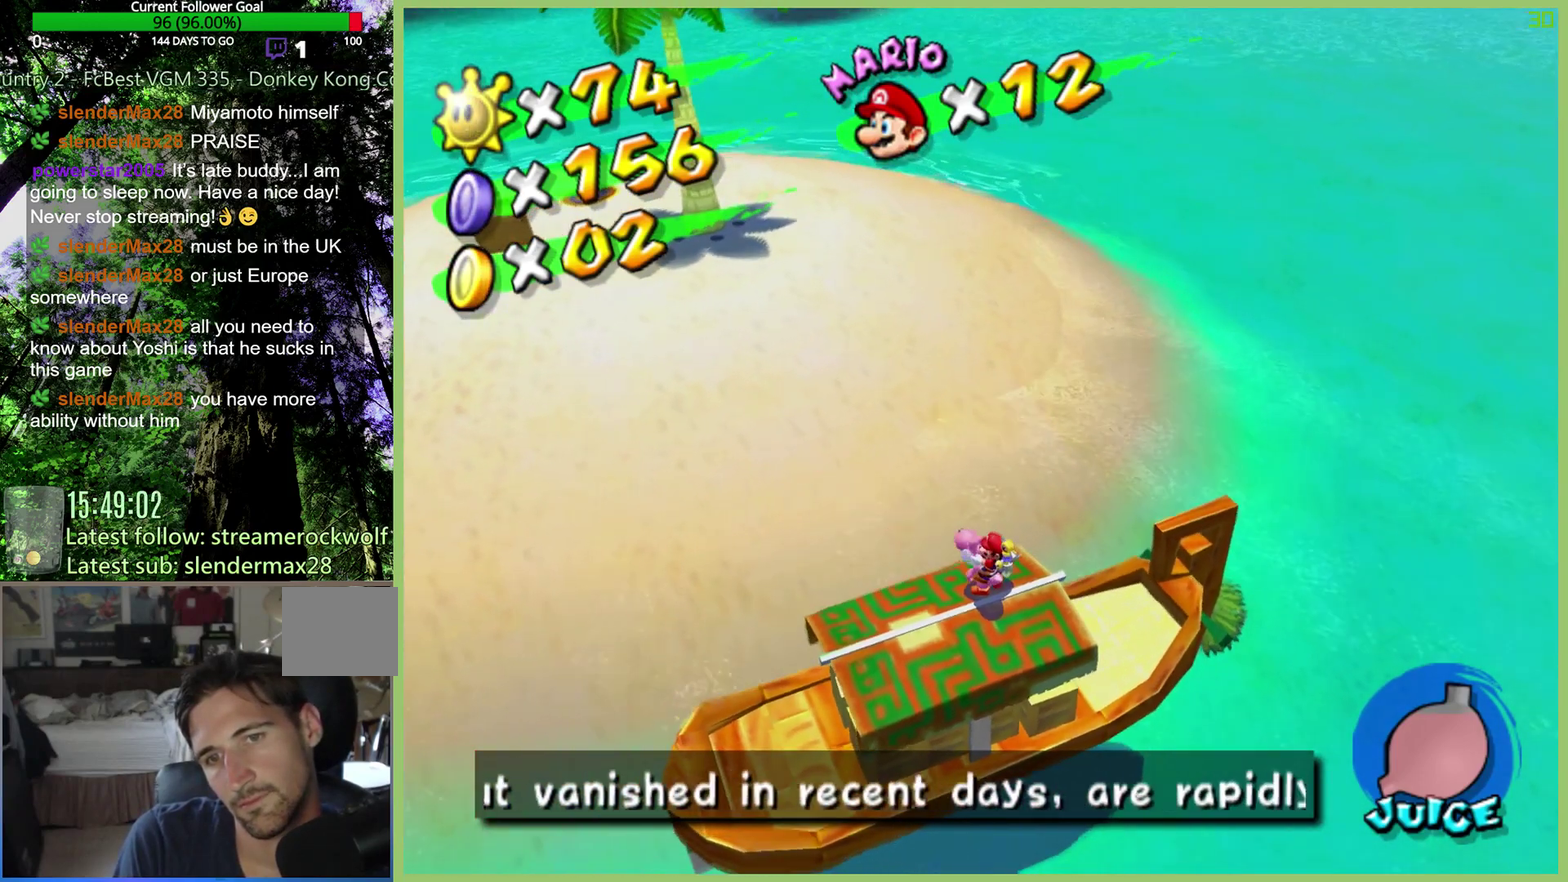
{"buttons": ["X"], "left_stick": "center", "right_stick": "center", "events": [[133, "X", "up"], [500, "X", "down"]]}
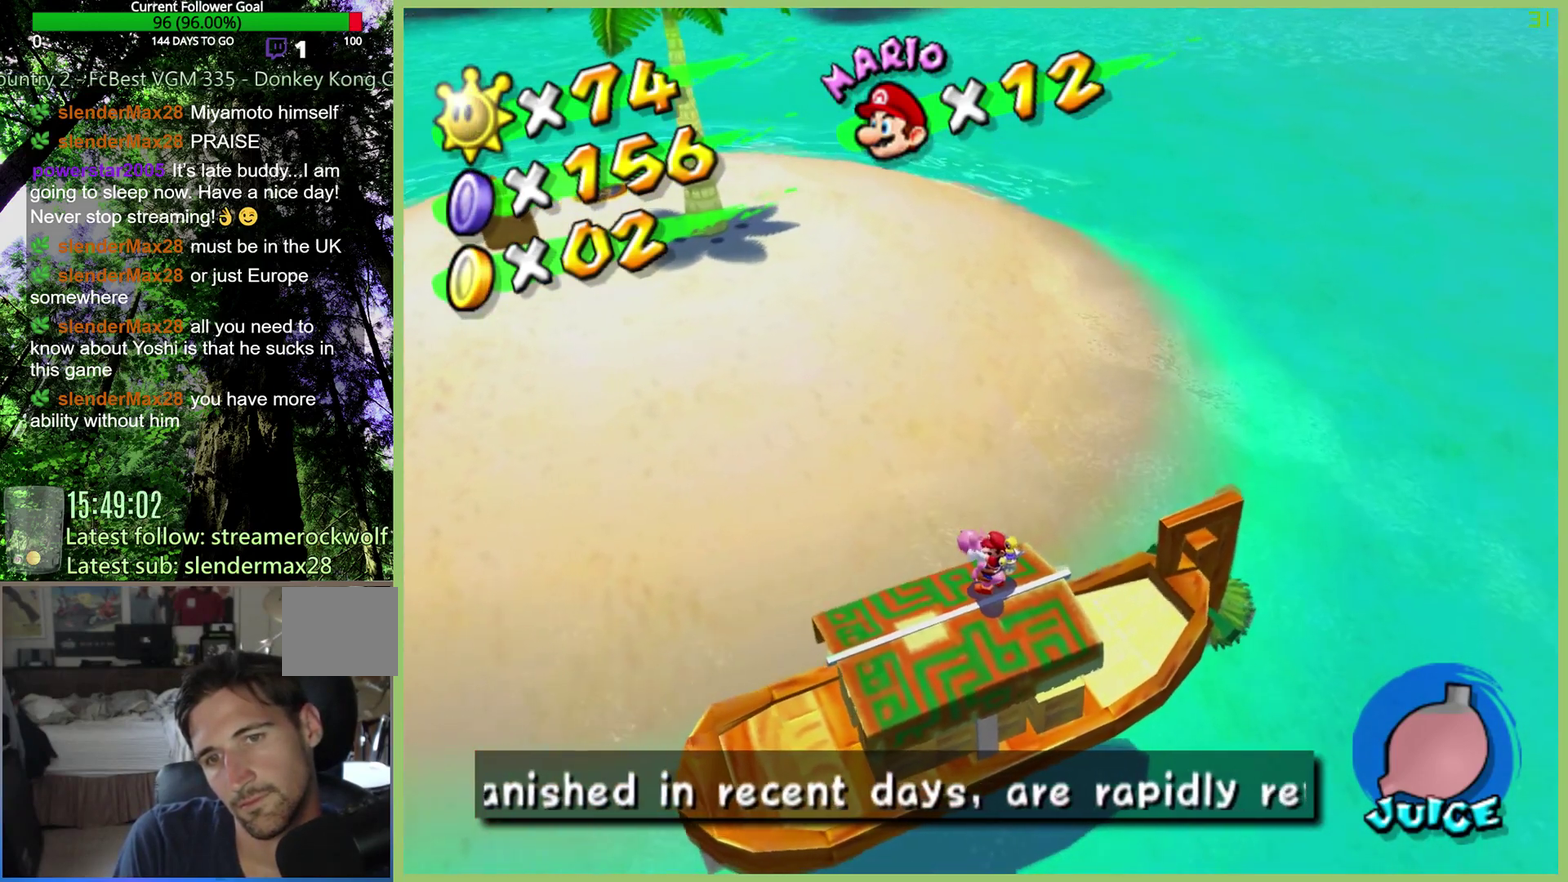
{"buttons": [], "left_stick": "center", "right_stick": "center", "events": [[167, "X", "up"]]}
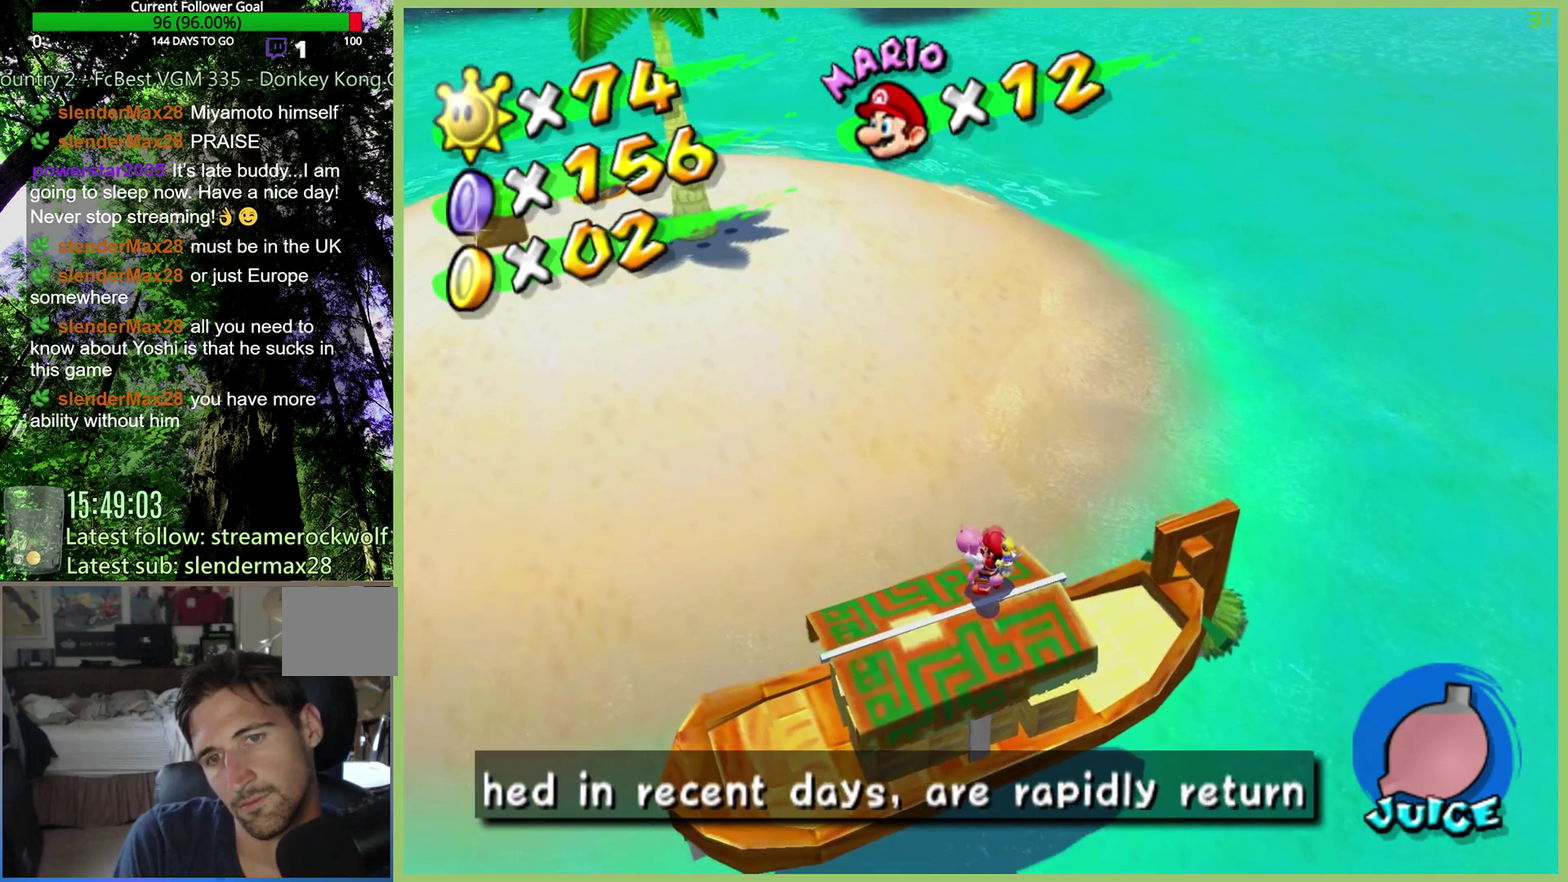
{"buttons": [], "left_stick": "center", "right_stick": "center", "events": [[33, "X", "down"], [167, "X", "up"]]}